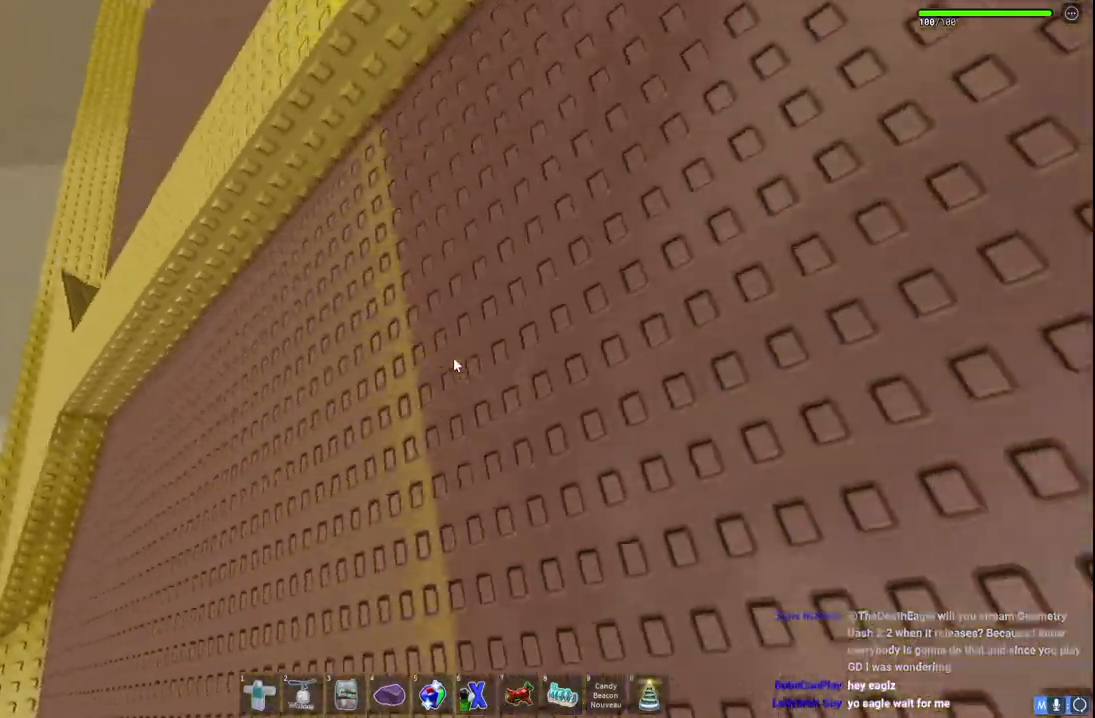
Gameplay with keyboard; each line is a JSON object with the keys held at the frame after it. "events" lists presses ("down") and releases ("up") of "a", "ctrl", "d", "e", "q", "s", "shift", "space" and "w" between this image and that frame as [ms after this image, input, new state], when the widget could be followed in between. No other keys are recorded. Mouse input is not recorded.
{"keys": ["a", "space", "w"], "events": [[133, "d", "up"], [183, "a", "down"]]}
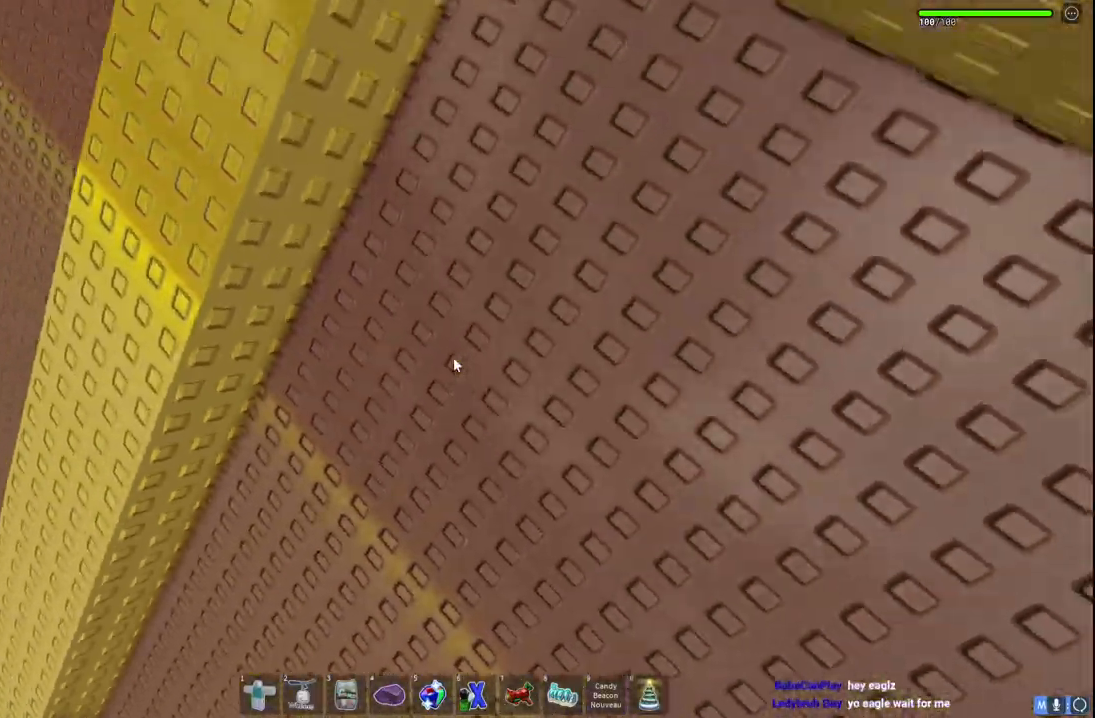
{"keys": ["a", "space", "w"], "events": []}
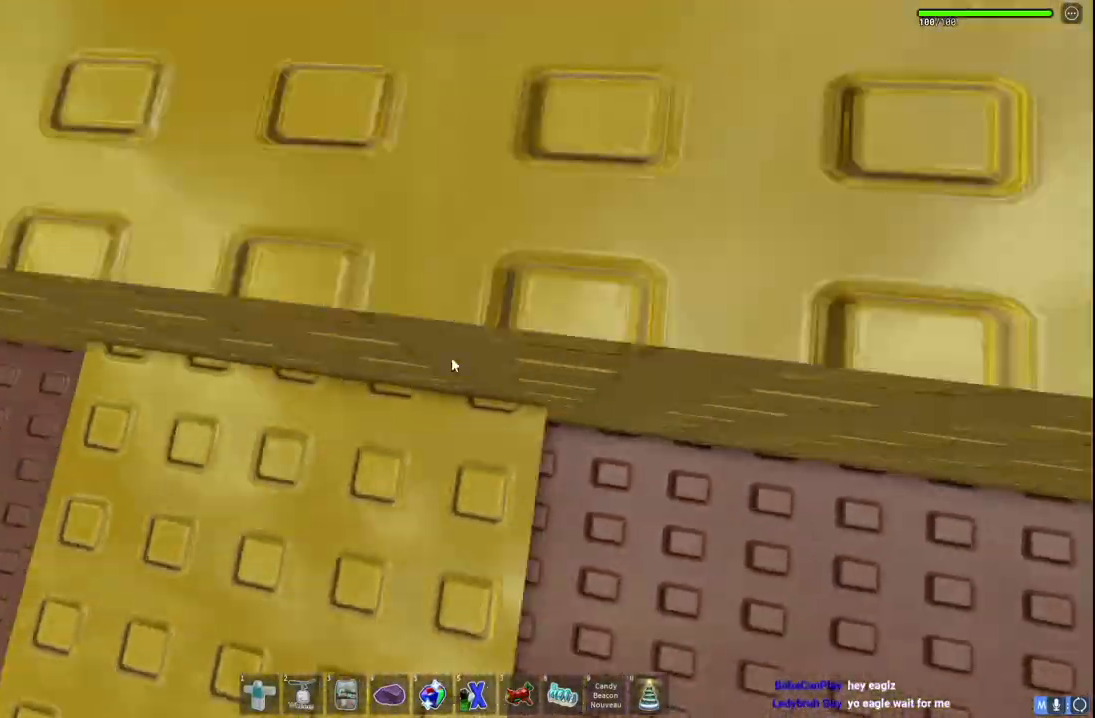
{"keys": ["w"], "events": [[200, "space", "up"], [383, "a", "up"]]}
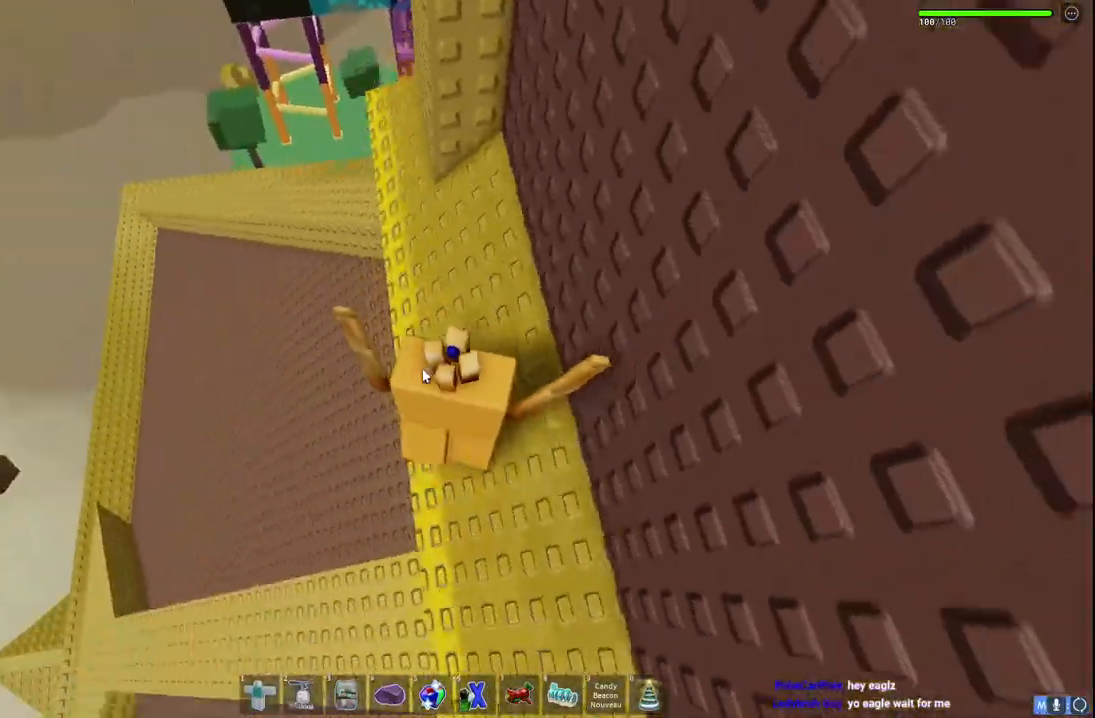
{"keys": ["w"], "events": [[67, "shift", "down"], [83, "space", "down"], [233, "shift", "up"], [417, "space", "up"]]}
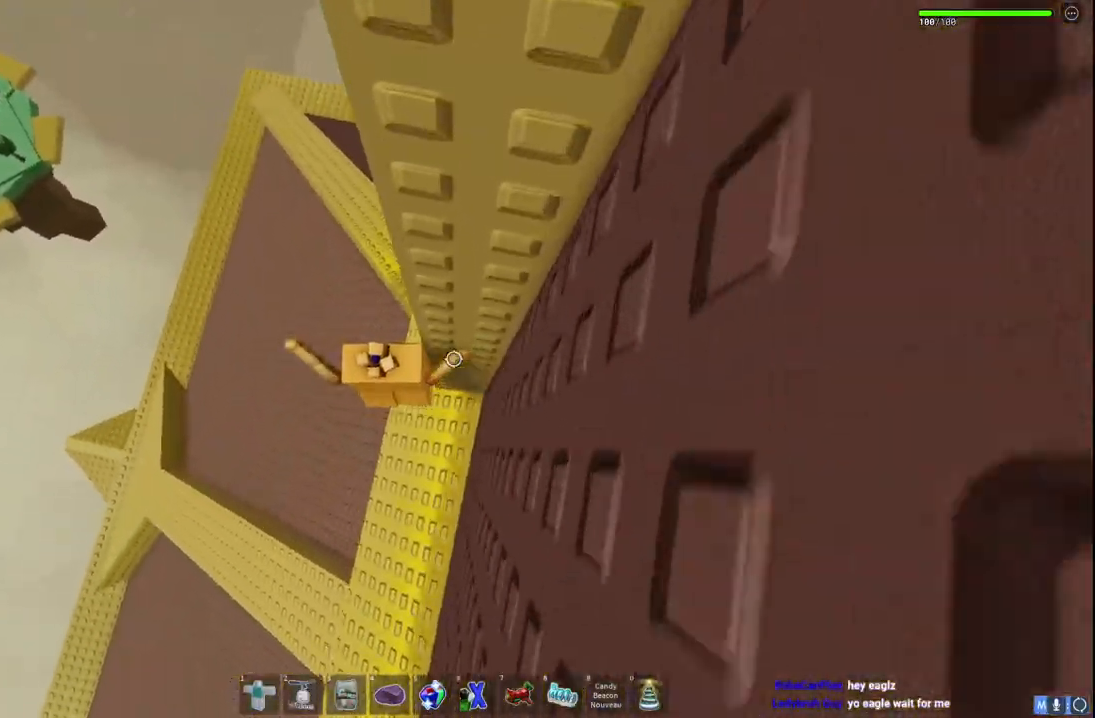
{"keys": ["shift", "space", "w"], "events": [[383, "shift", "down"], [383, "space", "down"]]}
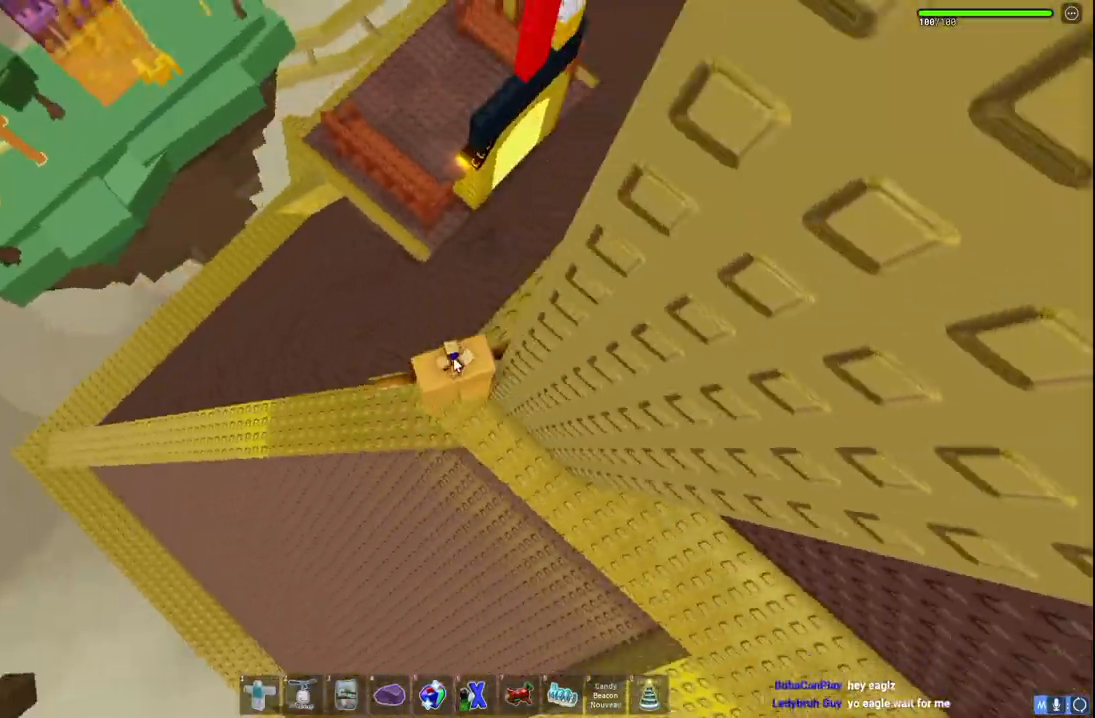
{"keys": ["space", "w"], "events": [[83, "shift", "up"]]}
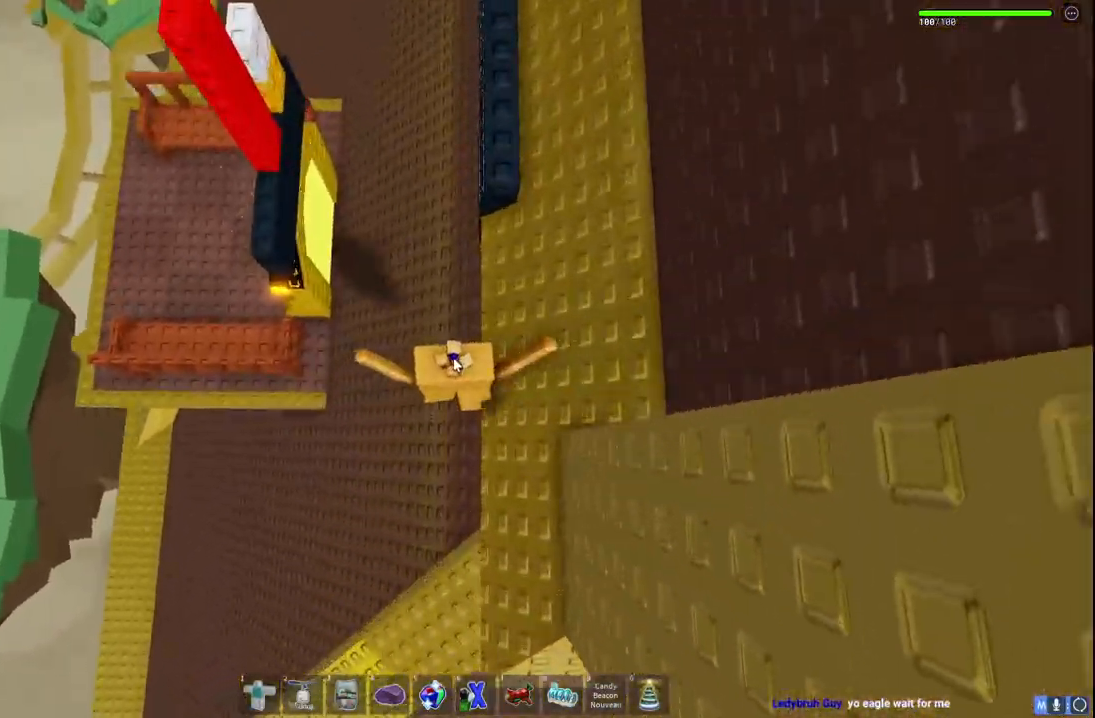
{"keys": ["space", "w"], "events": []}
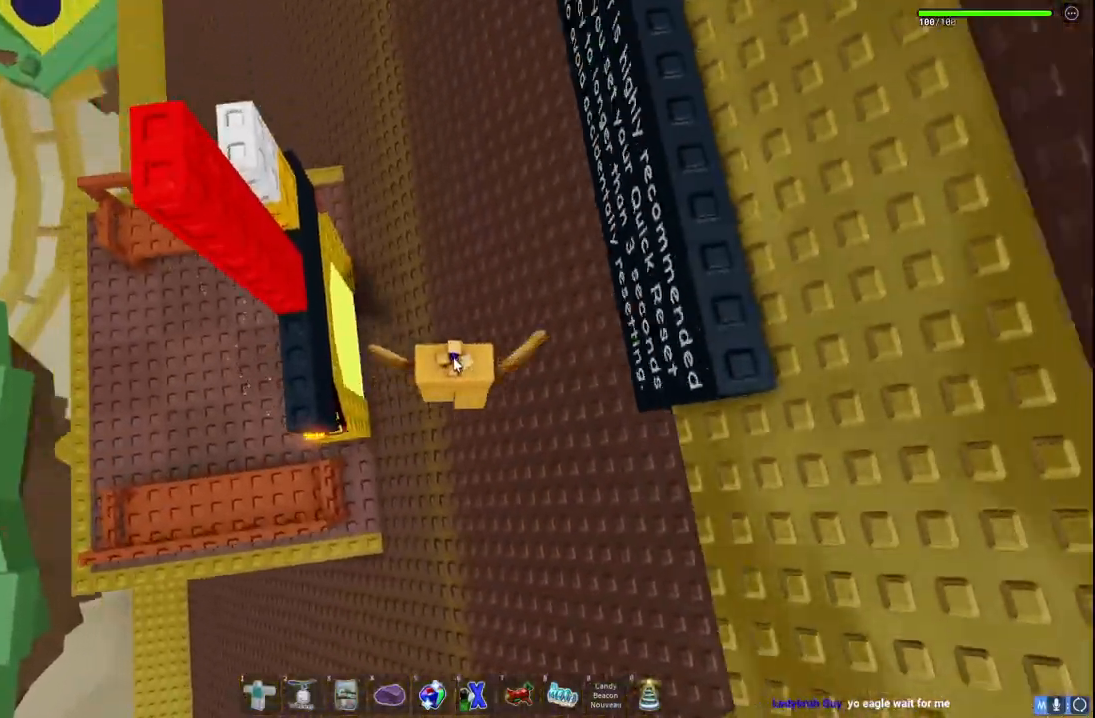
{"keys": ["space", "w"], "events": []}
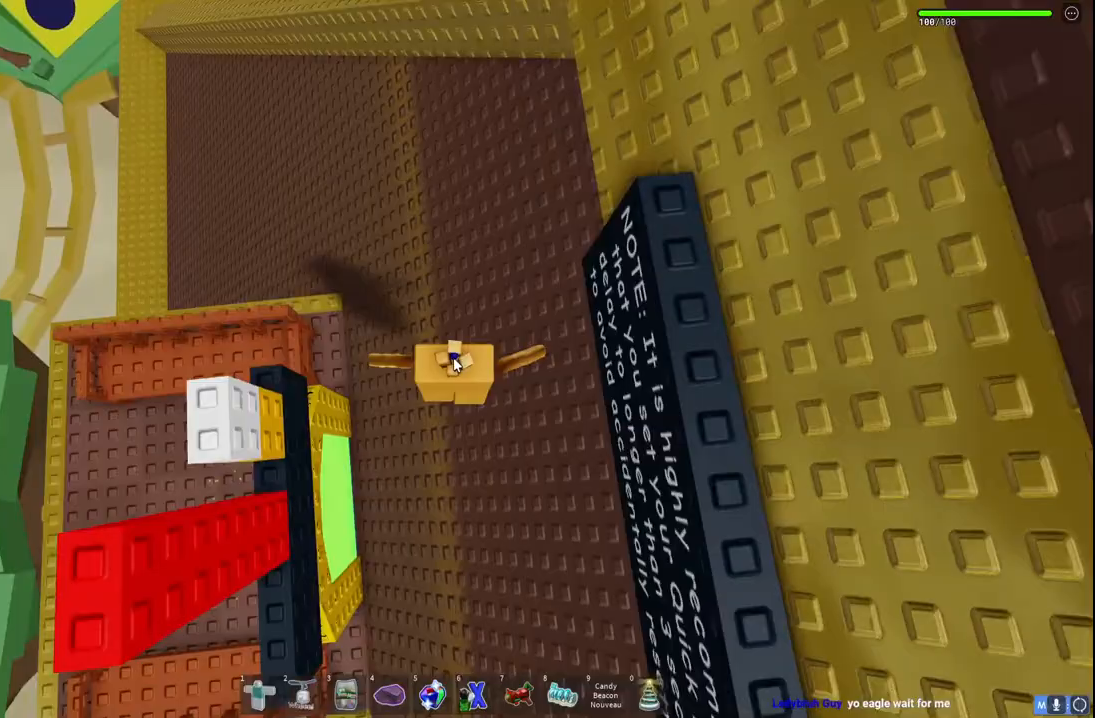
{"keys": ["w"], "events": [[167, "shift", "down"], [267, "space", "up"], [350, "shift", "up"]]}
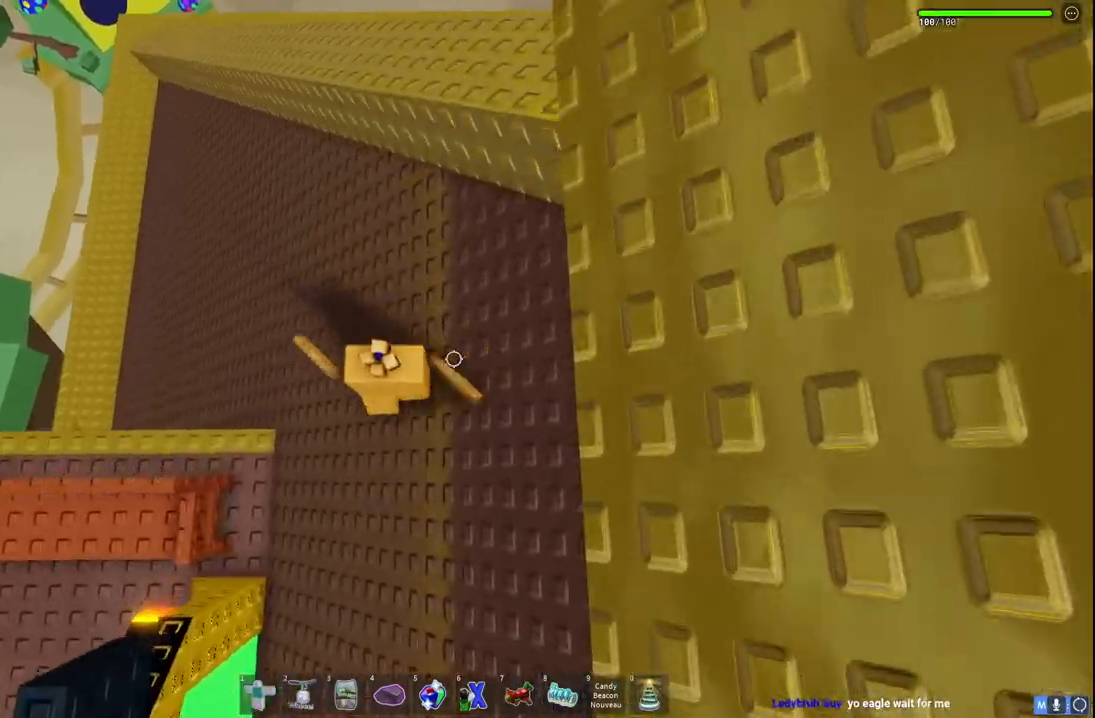
{"keys": ["space", "w"], "events": [[83, "space", "down"]]}
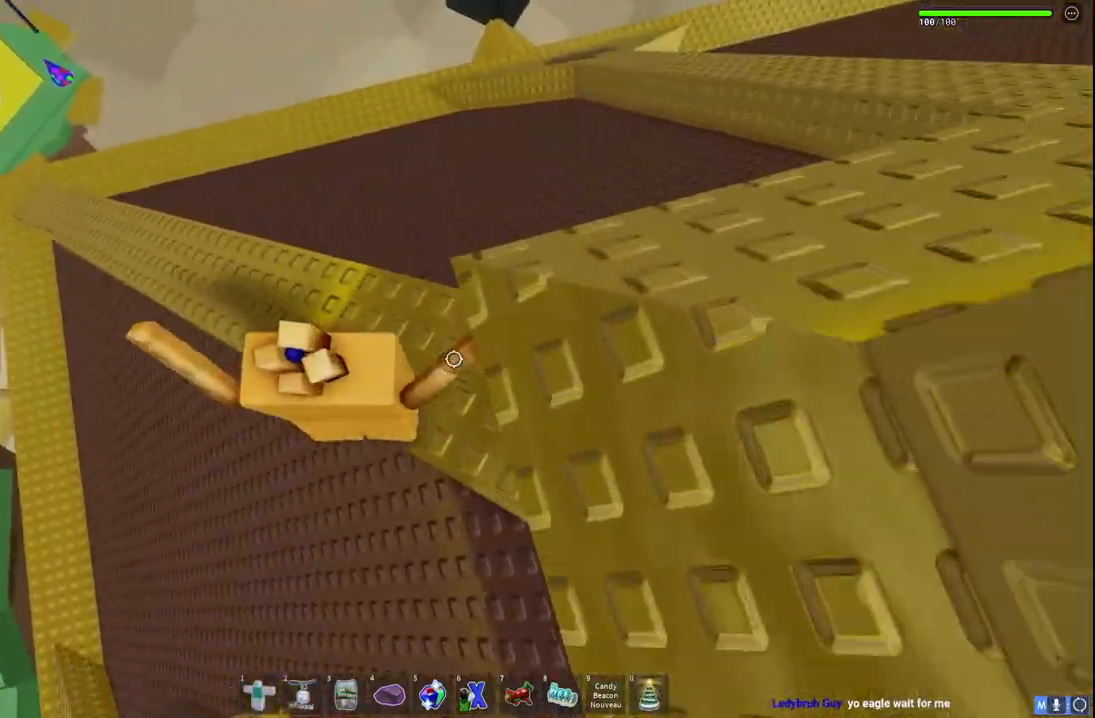
{"keys": ["space", "w"], "events": []}
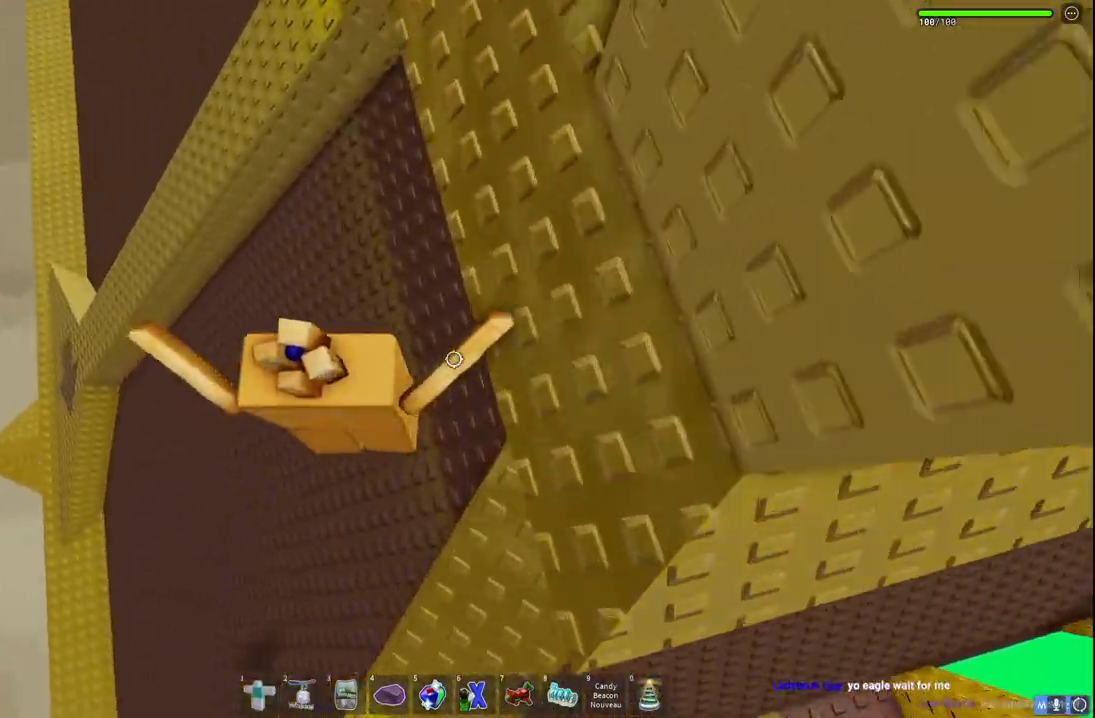
{"keys": ["space", "w"], "events": []}
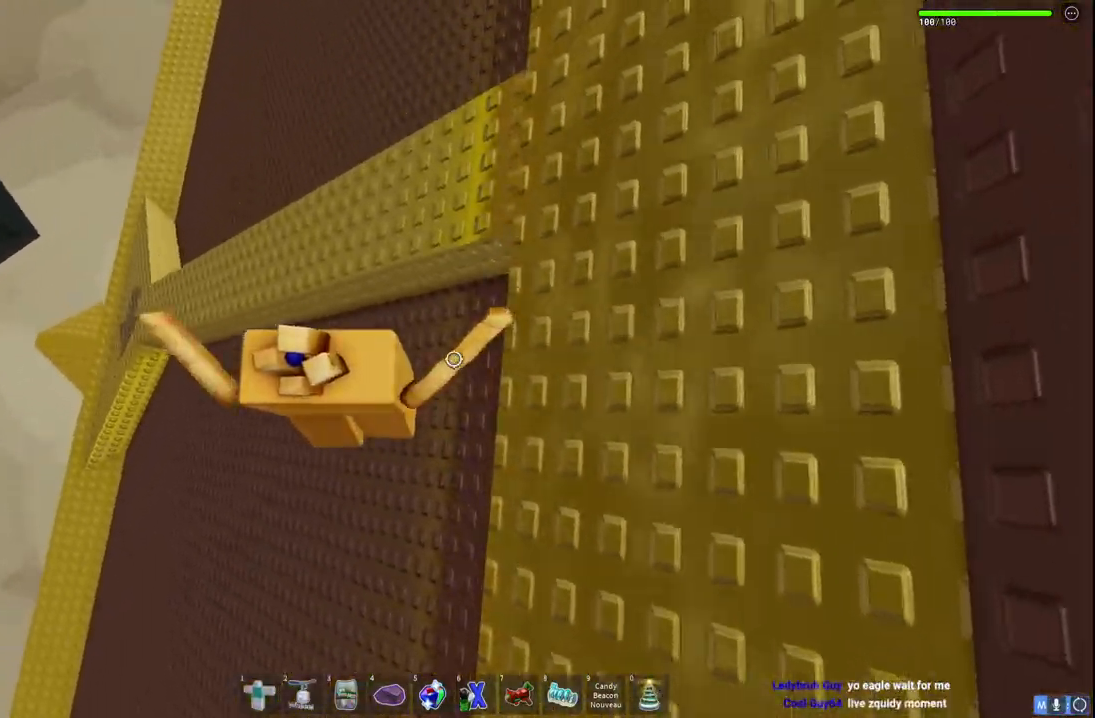
{"keys": ["w"], "events": [[500, "space", "up"]]}
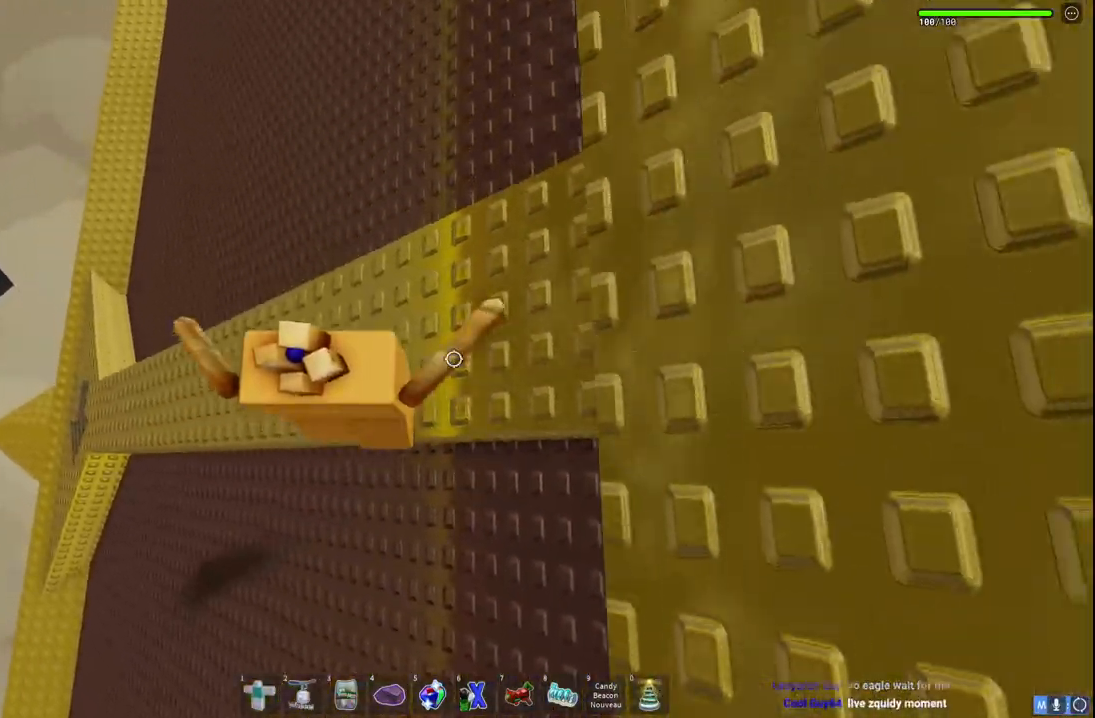
{"keys": ["space", "w"], "events": [[267, "space", "down"]]}
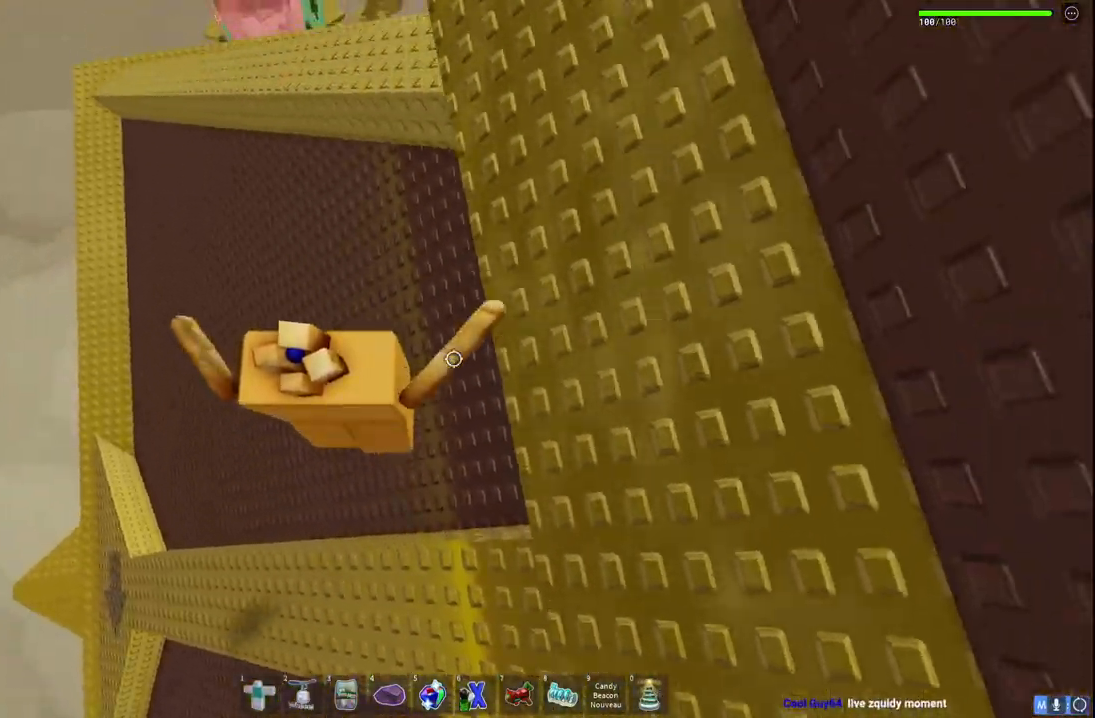
{"keys": ["space", "w"], "events": [[183, "space", "up"], [333, "space", "down"]]}
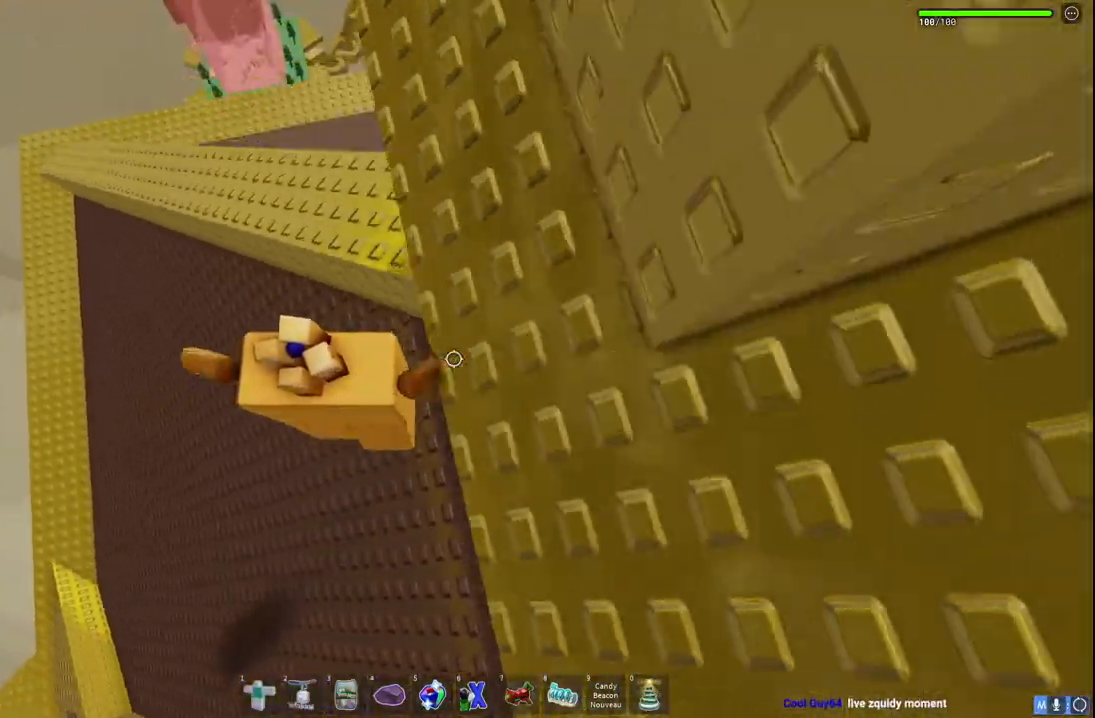
{"keys": ["space", "w"], "events": []}
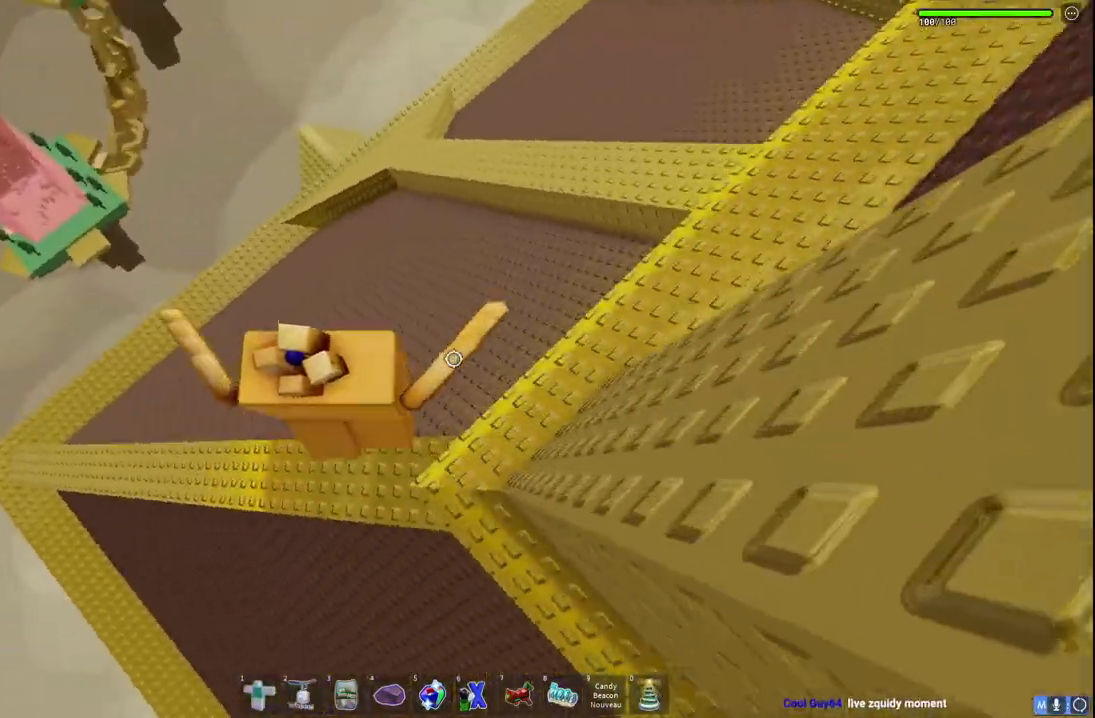
{"keys": ["space", "w"], "events": []}
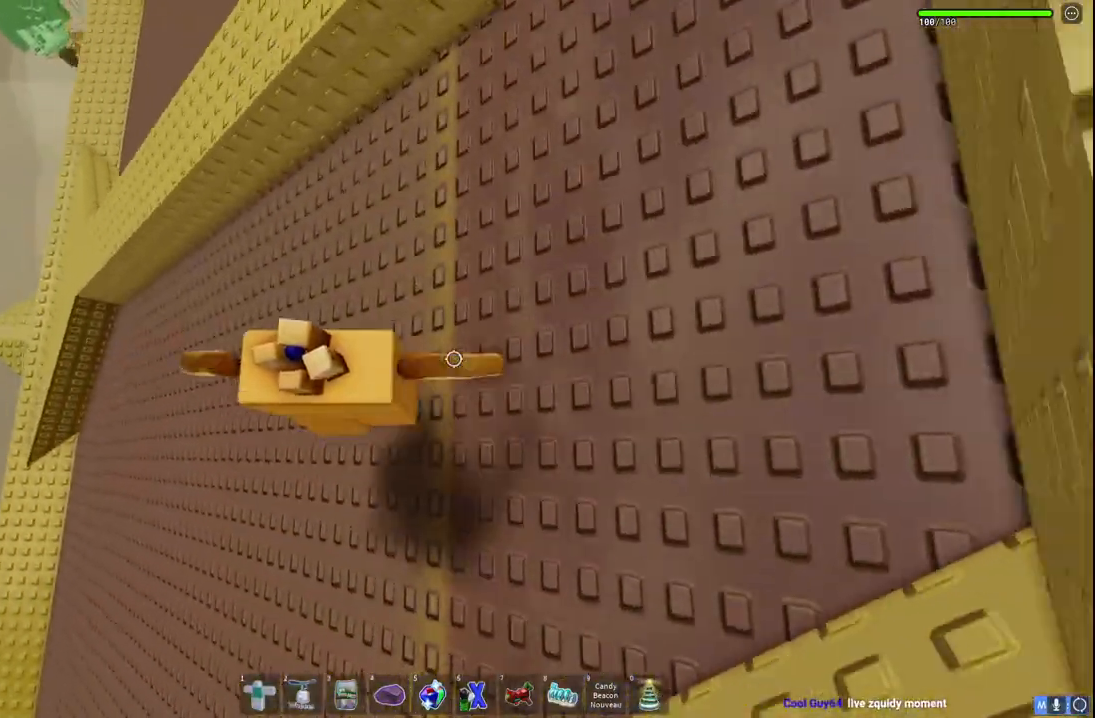
{"keys": ["space", "w"], "events": []}
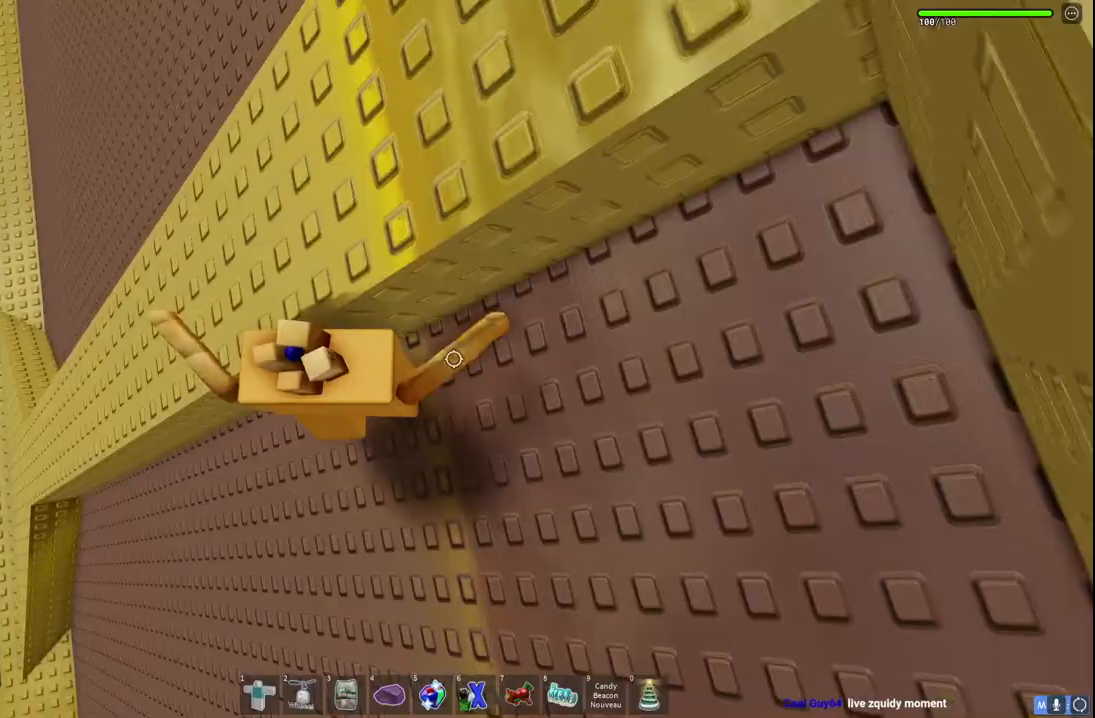
{"keys": ["space", "w"], "events": []}
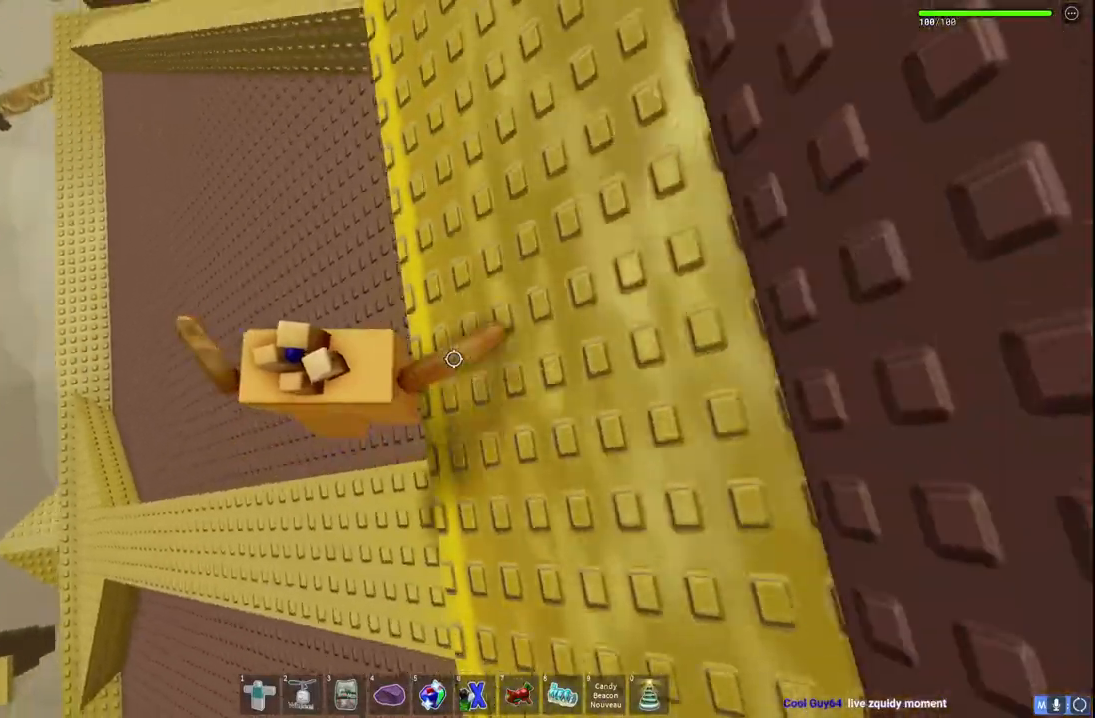
{"keys": ["space", "w"], "events": []}
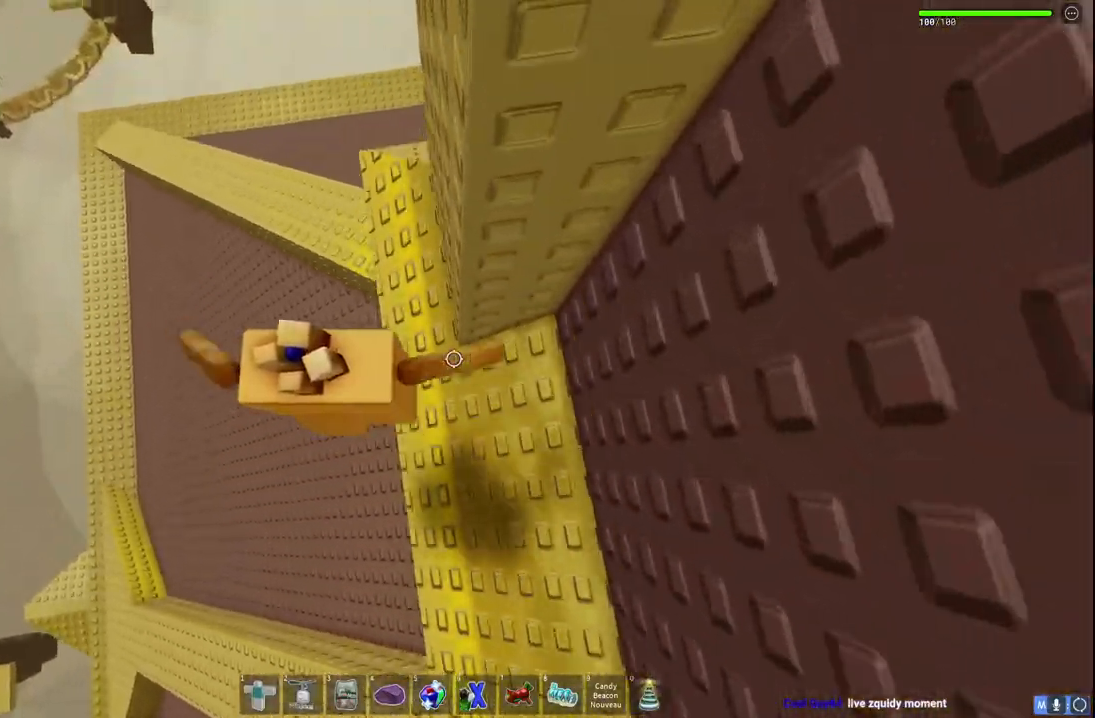
{"keys": ["space", "w"], "events": []}
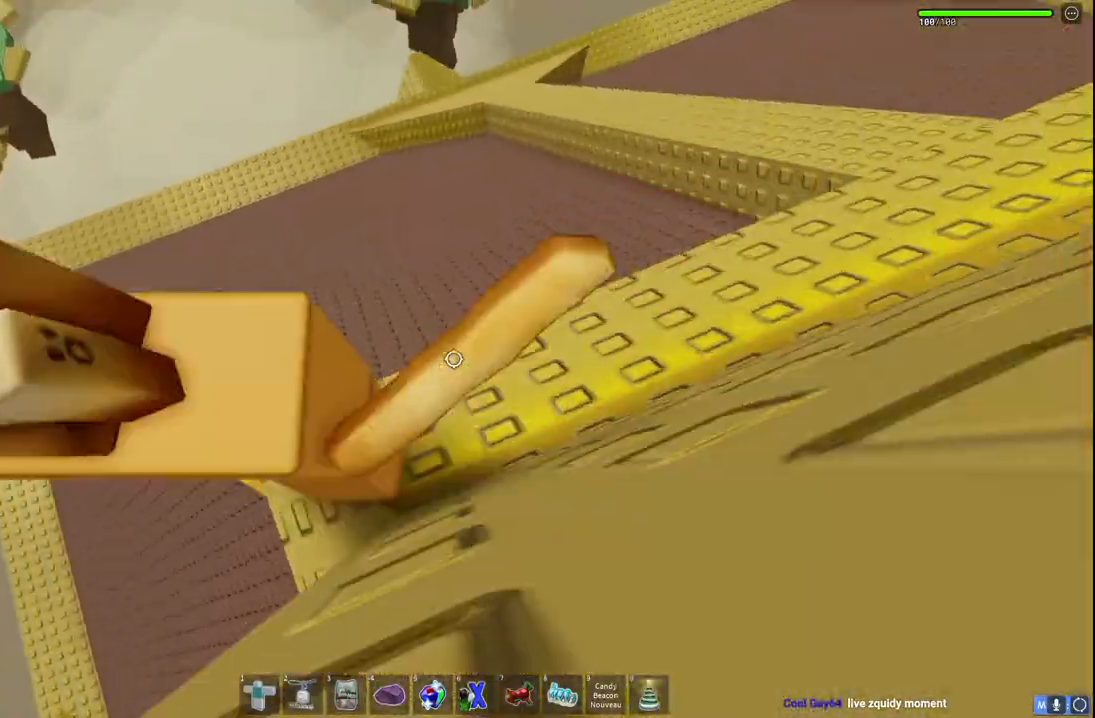
{"keys": ["space", "w"], "events": []}
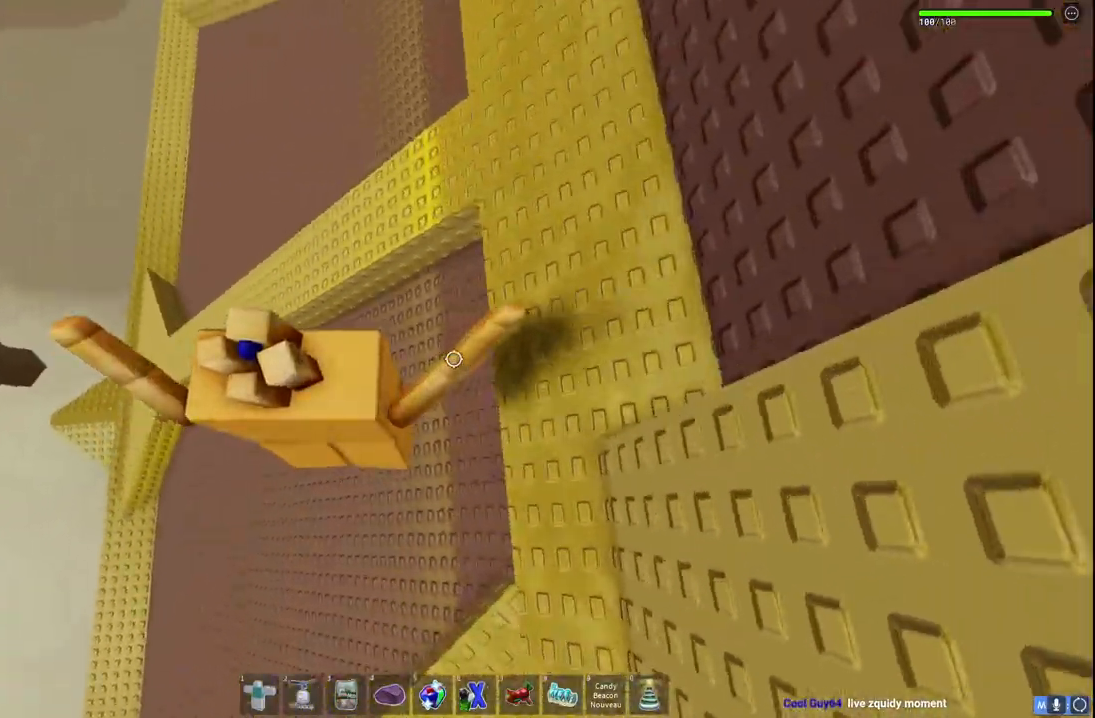
{"keys": ["space", "w"], "events": []}
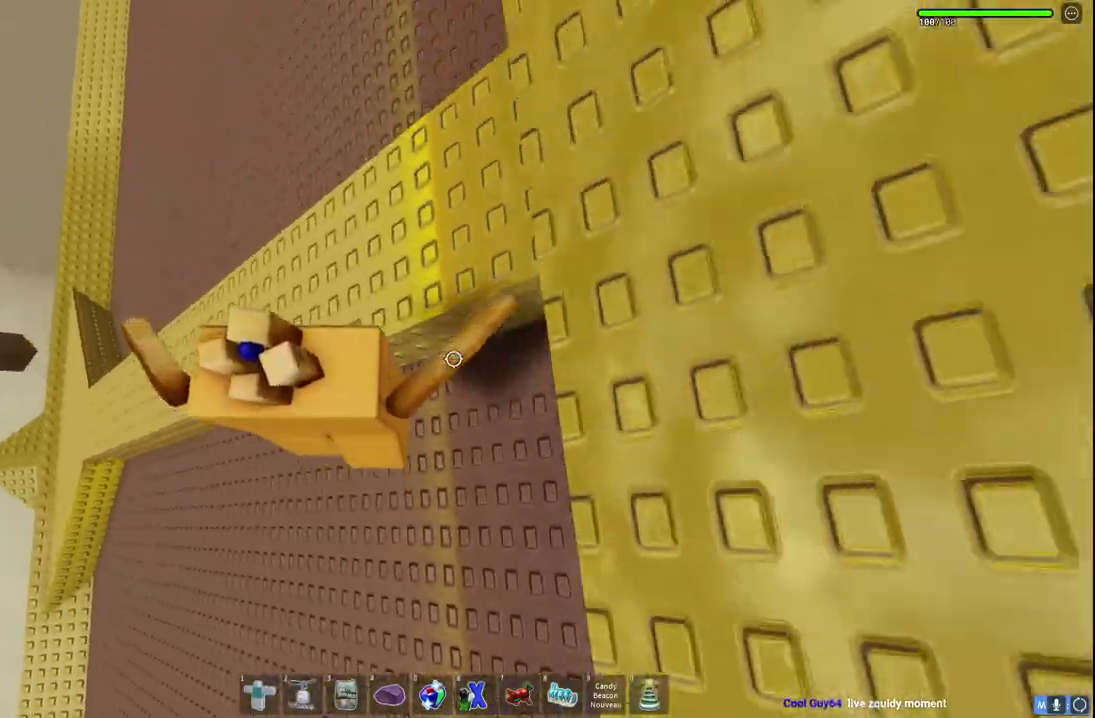
{"keys": ["space", "w"], "events": [[117, "space", "up"], [183, "space", "down"]]}
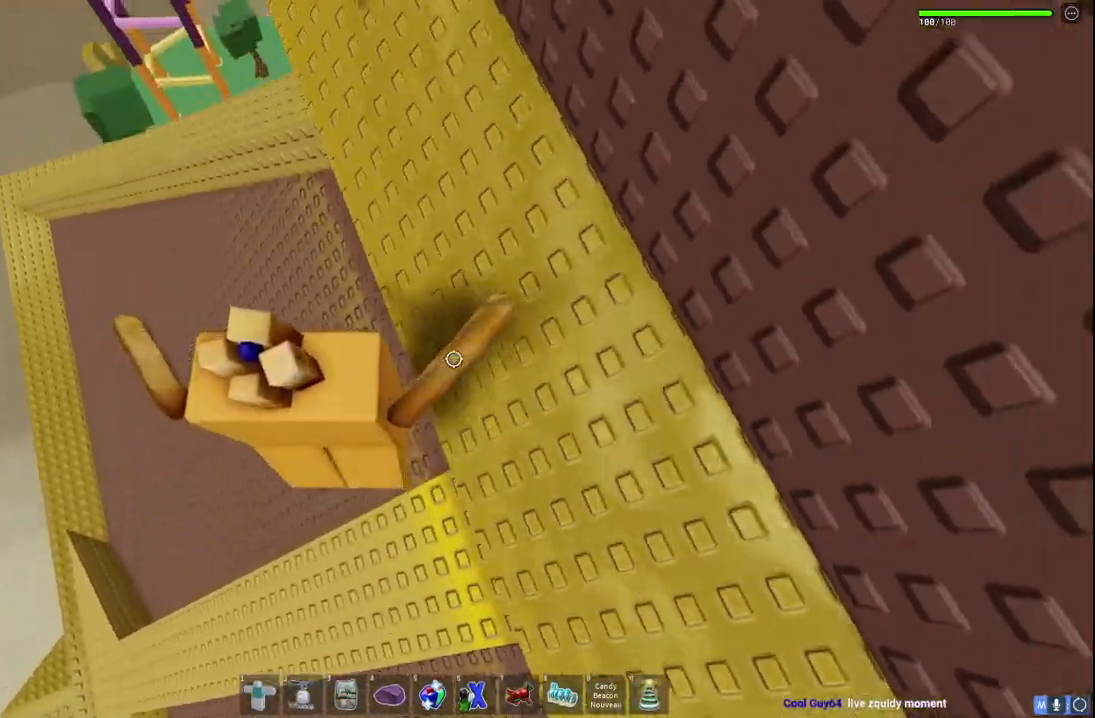
{"keys": ["space", "w"], "events": [[117, "space", "up"], [233, "space", "down"]]}
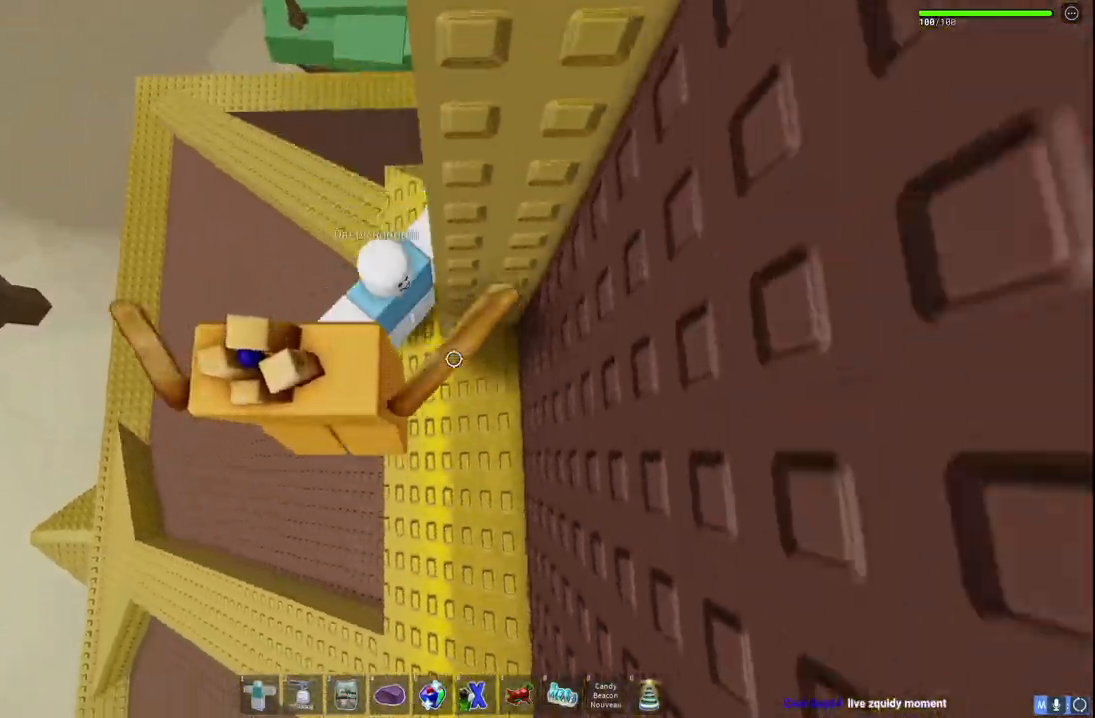
{"keys": ["space", "w"], "events": []}
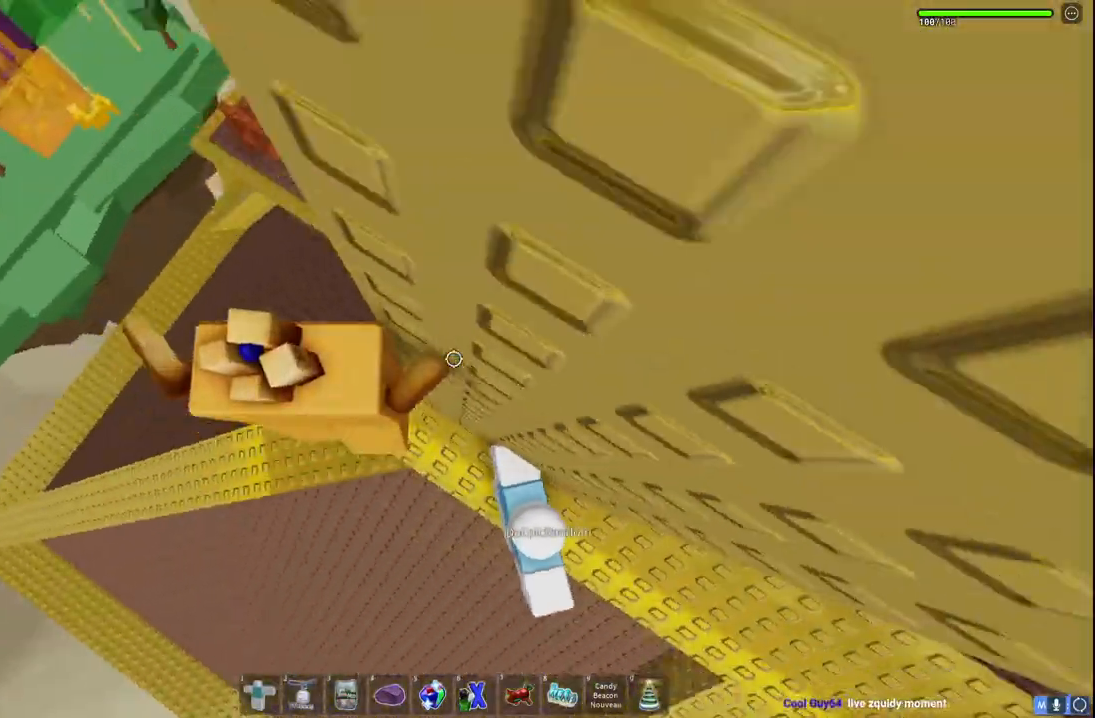
{"keys": ["space", "w"], "events": [[50, "d", "down"], [283, "shift", "down"], [333, "d", "up"], [500, "shift", "up"]]}
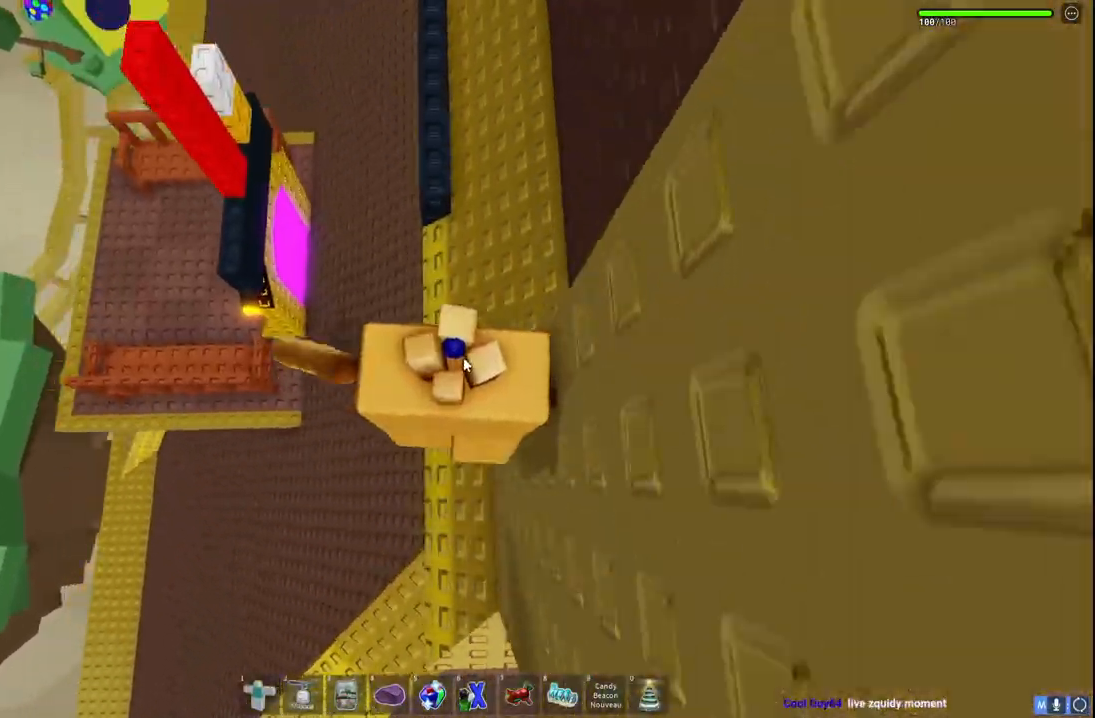
{"keys": ["w"], "events": [[150, "space", "up"]]}
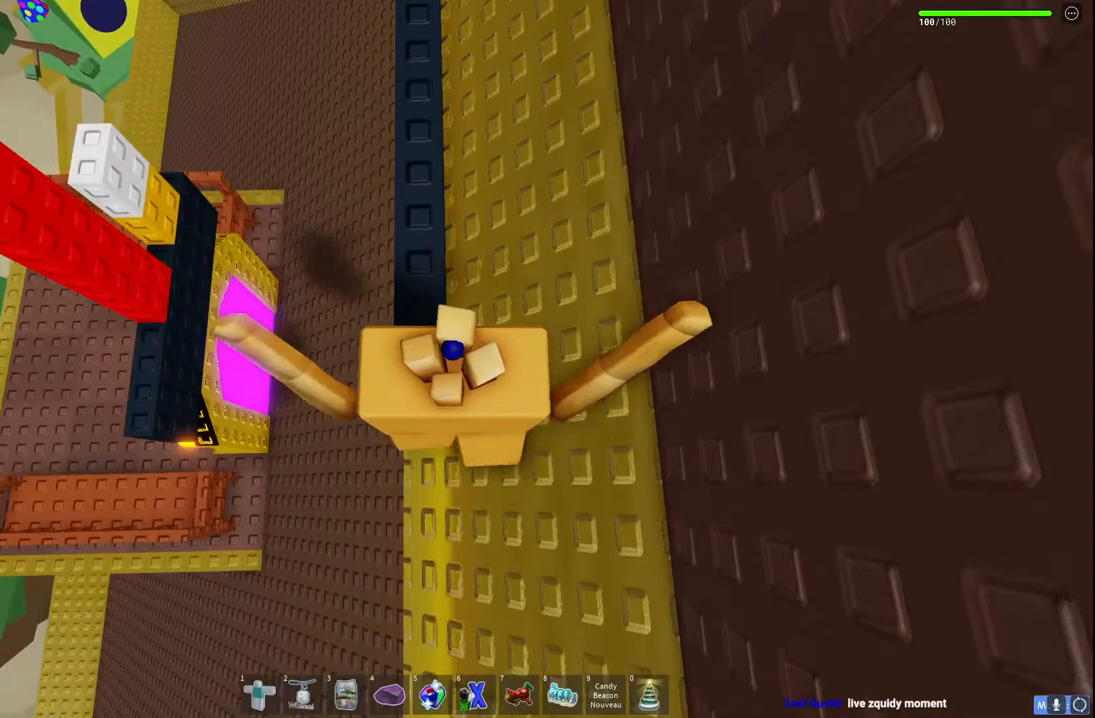
{"keys": ["space", "w"], "events": [[367, "space", "down"]]}
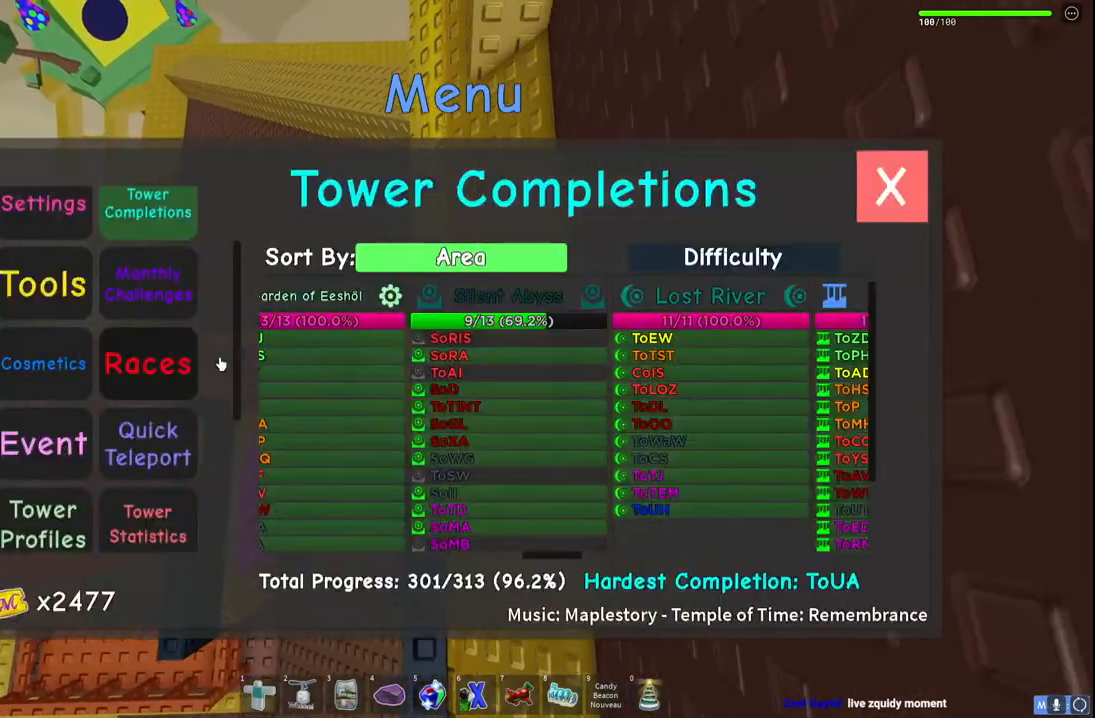
{"keys": ["w"], "events": [[300, "space", "up"]]}
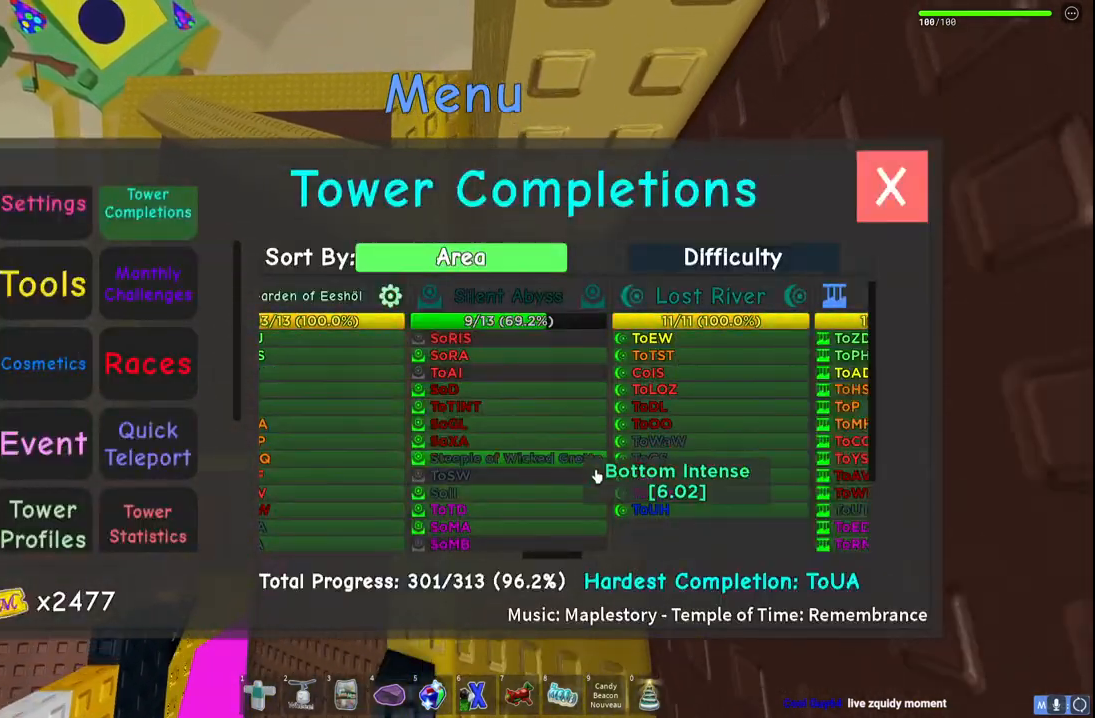
{"keys": ["w"], "events": []}